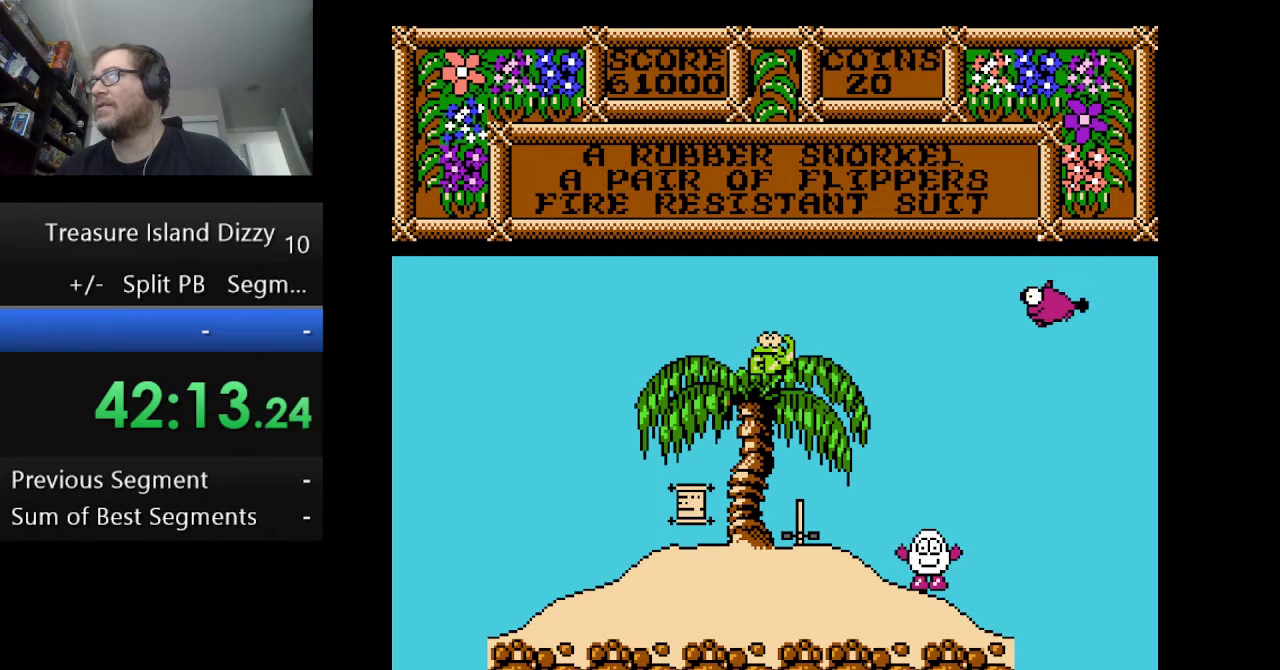
Gameplay with a controller (Nintendo layout); each line is a JSON object with the inputs held at the frame after it. "events" lists button and stick changes between this image and that frame as [ms after this image, input, new state], when the widget could be followed in between. Not read: DPAD_LEFT L1 L3 R1 R3.
{"buttons": [], "events": []}
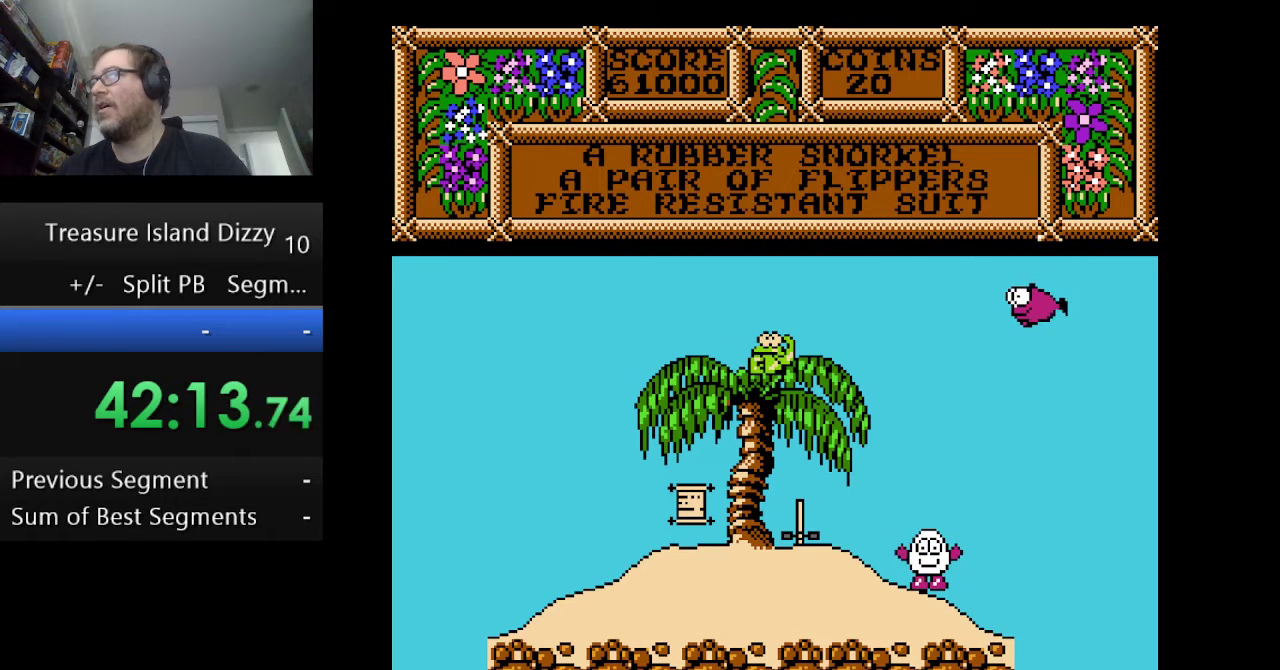
{"buttons": [], "events": []}
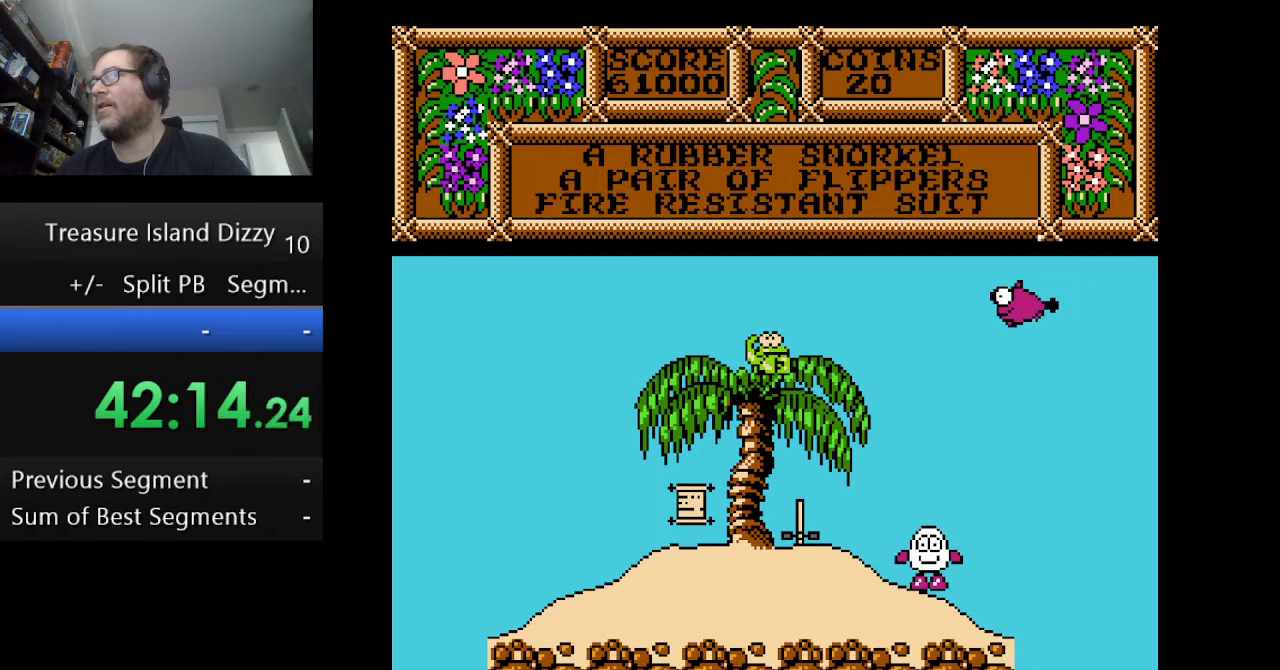
{"buttons": [], "events": []}
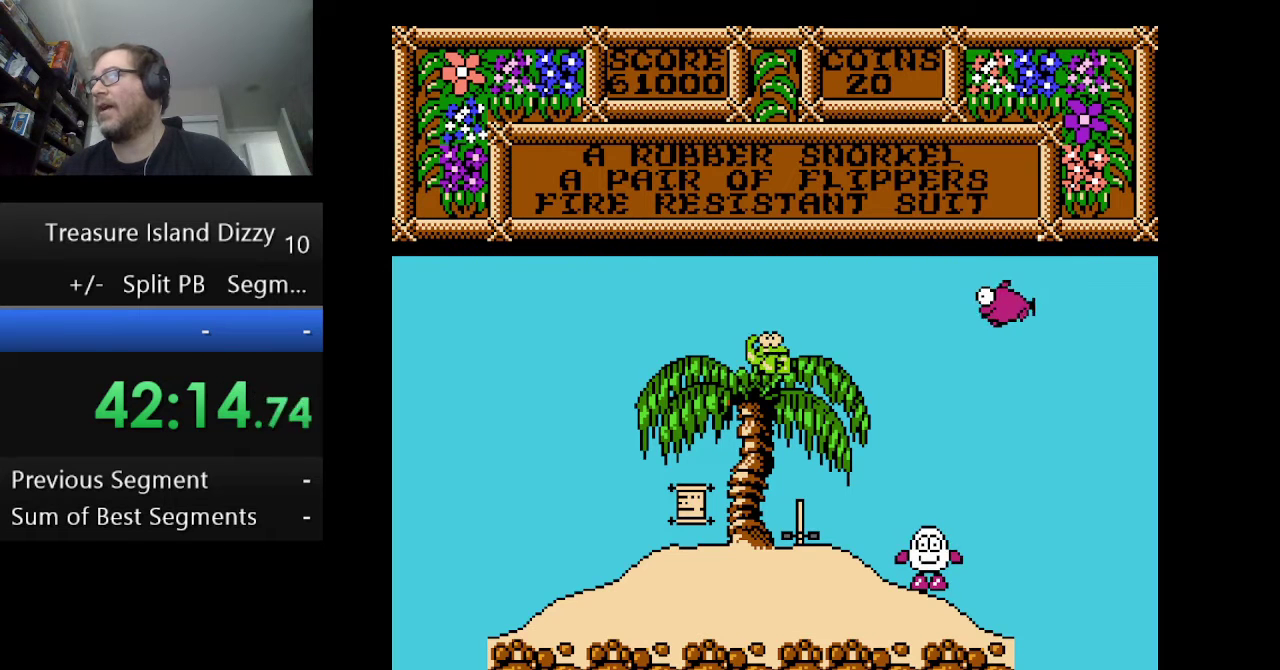
{"buttons": [], "events": []}
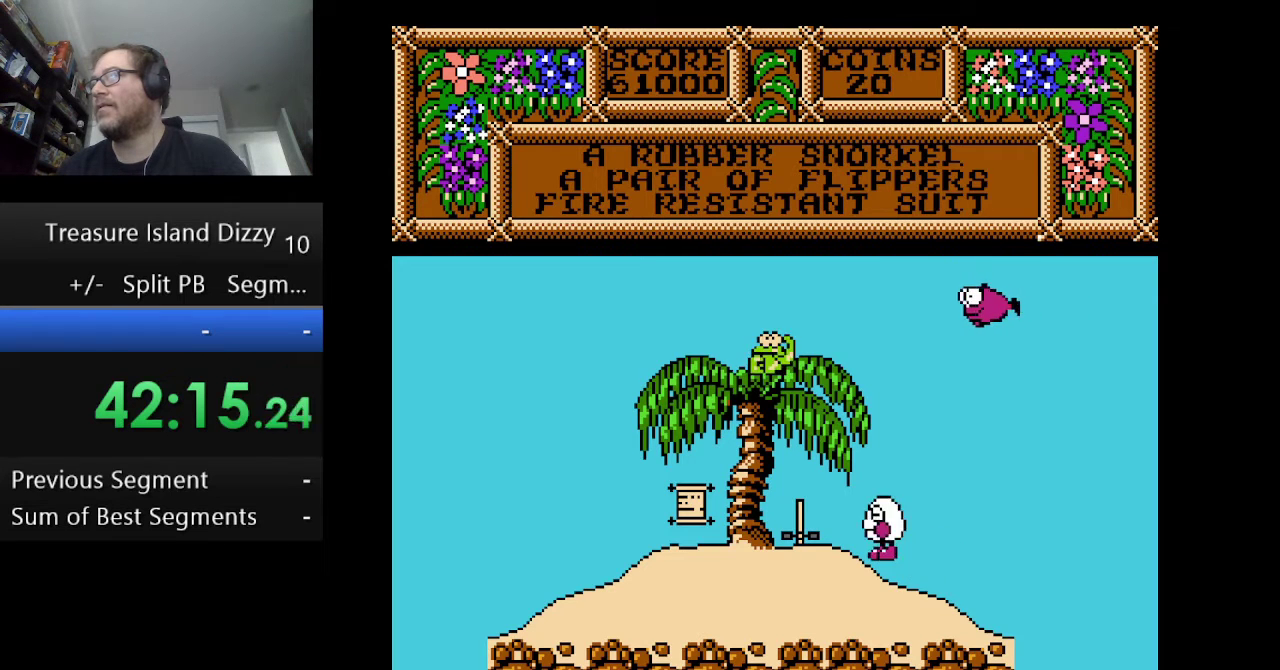
{"buttons": ["DPAD_RIGHT"], "events": [[292, "DPAD_RIGHT", "down"]]}
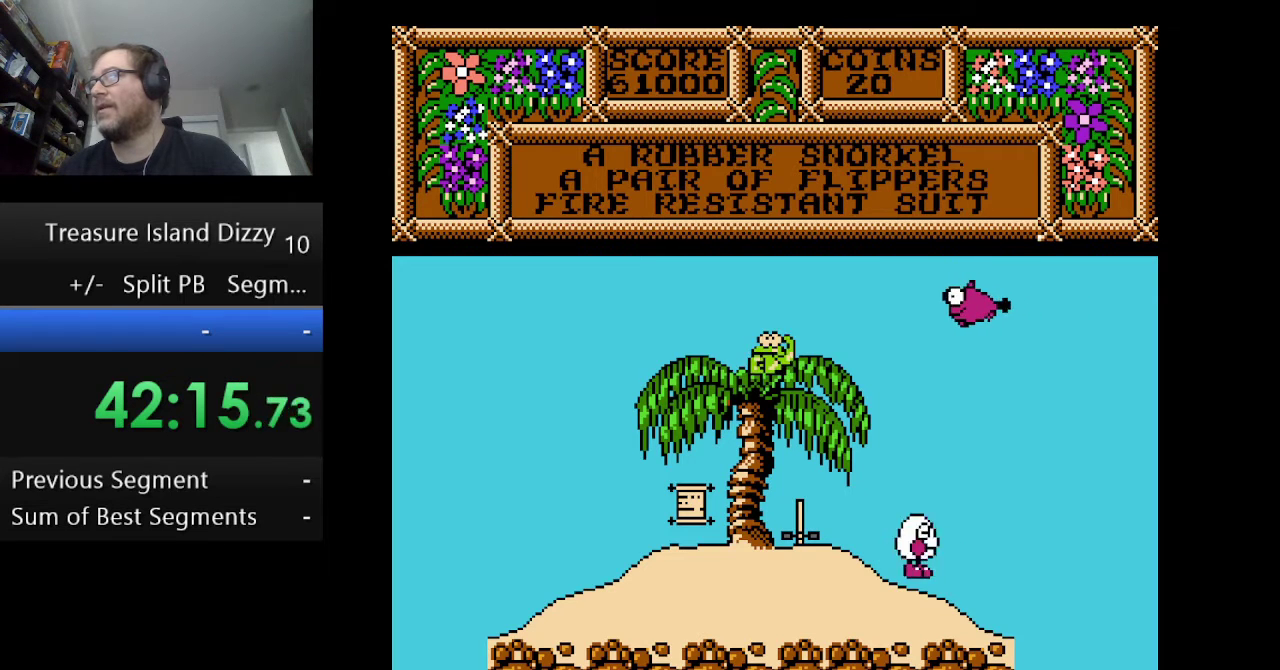
{"buttons": ["DPAD_RIGHT"], "events": [[83, "DPAD_RIGHT", "up"], [459, "DPAD_RIGHT", "down"]]}
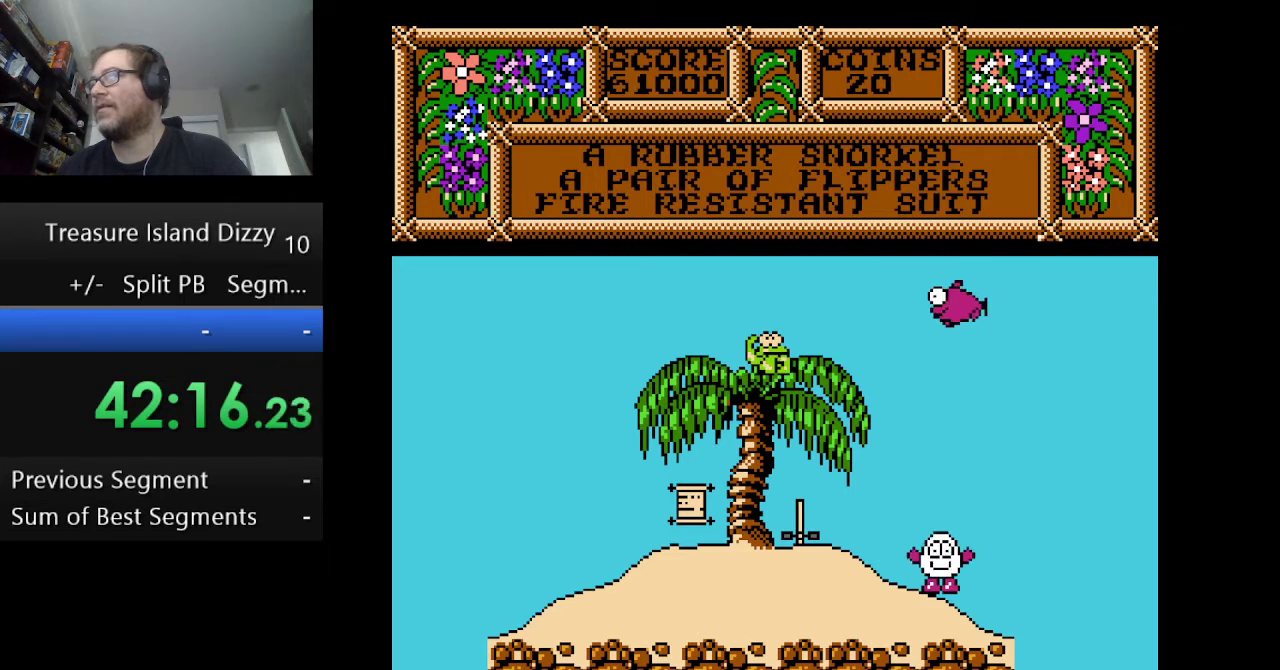
{"buttons": ["DPAD_RIGHT"], "events": []}
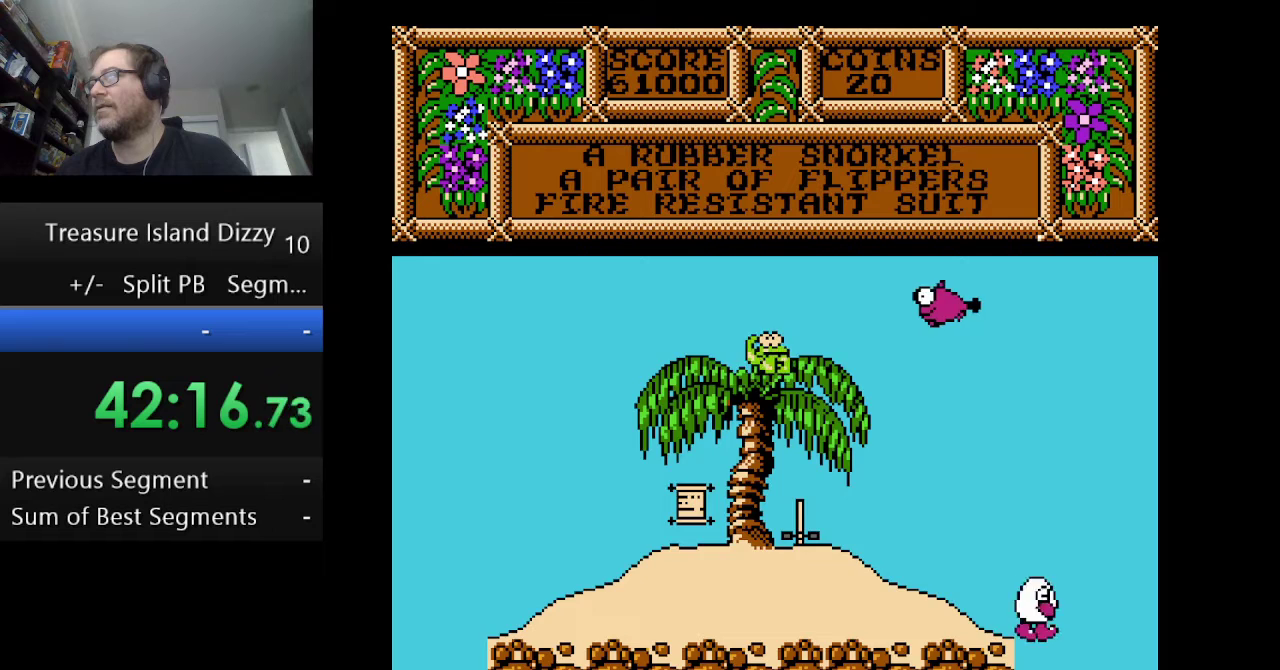
{"buttons": ["DPAD_RIGHT"], "events": []}
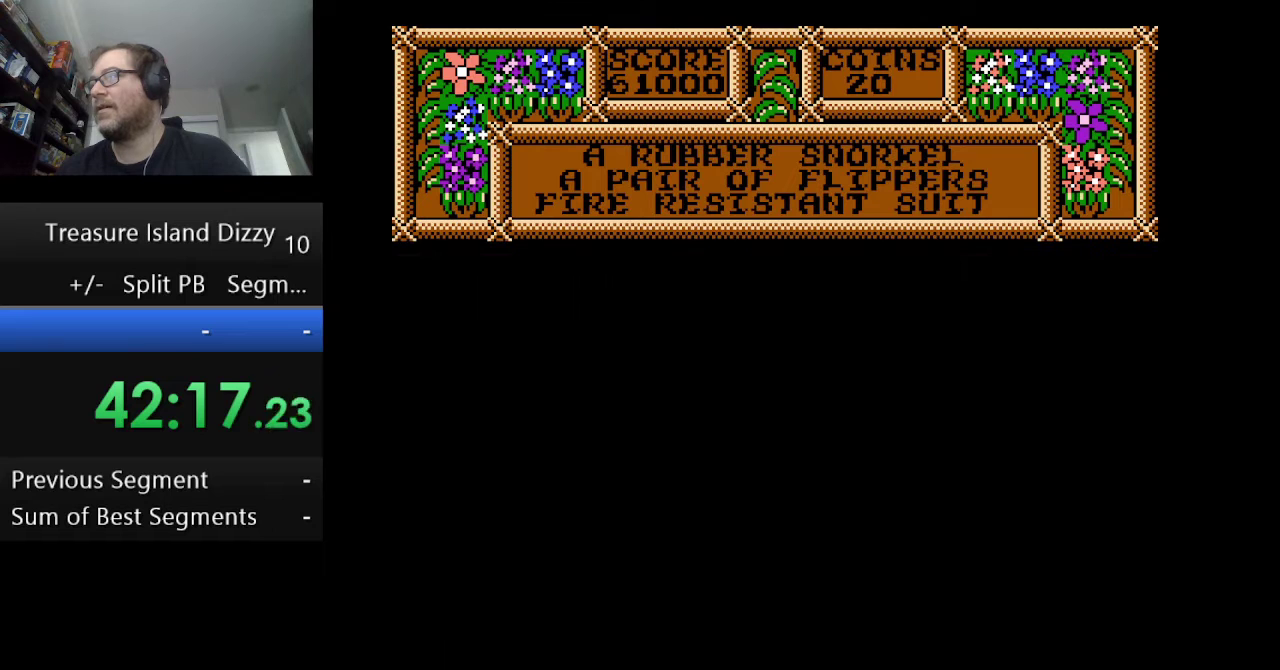
{"buttons": ["DPAD_RIGHT"], "events": []}
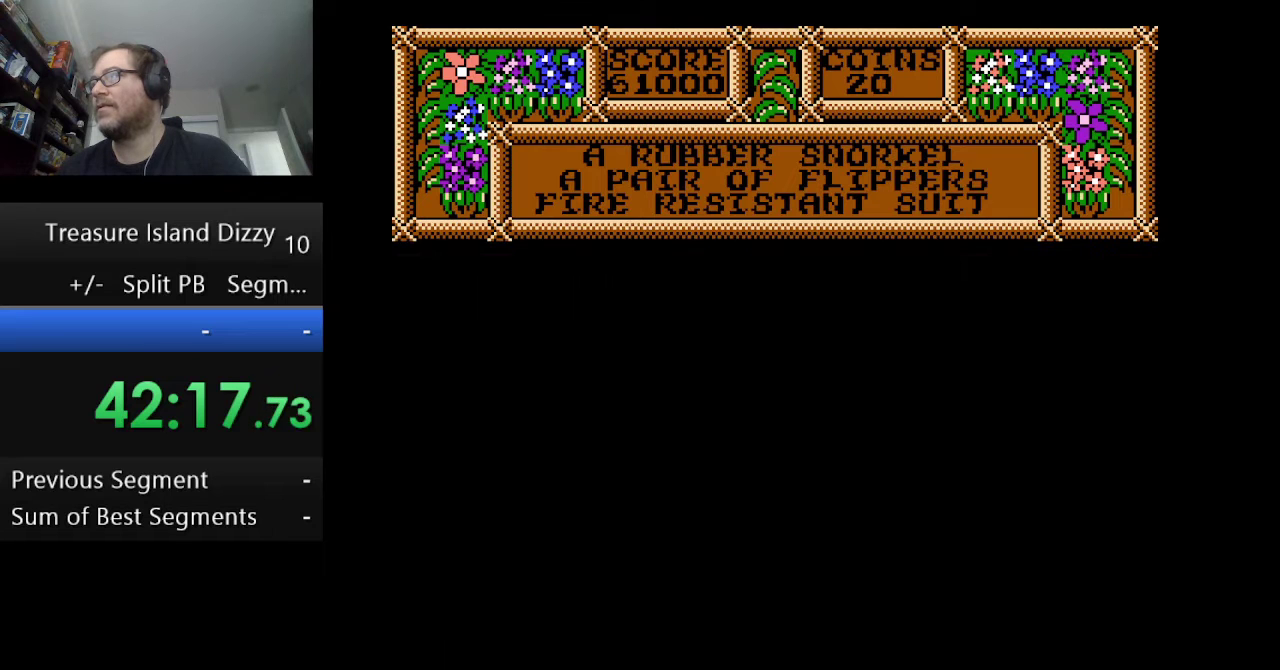
{"buttons": ["DPAD_RIGHT"], "events": []}
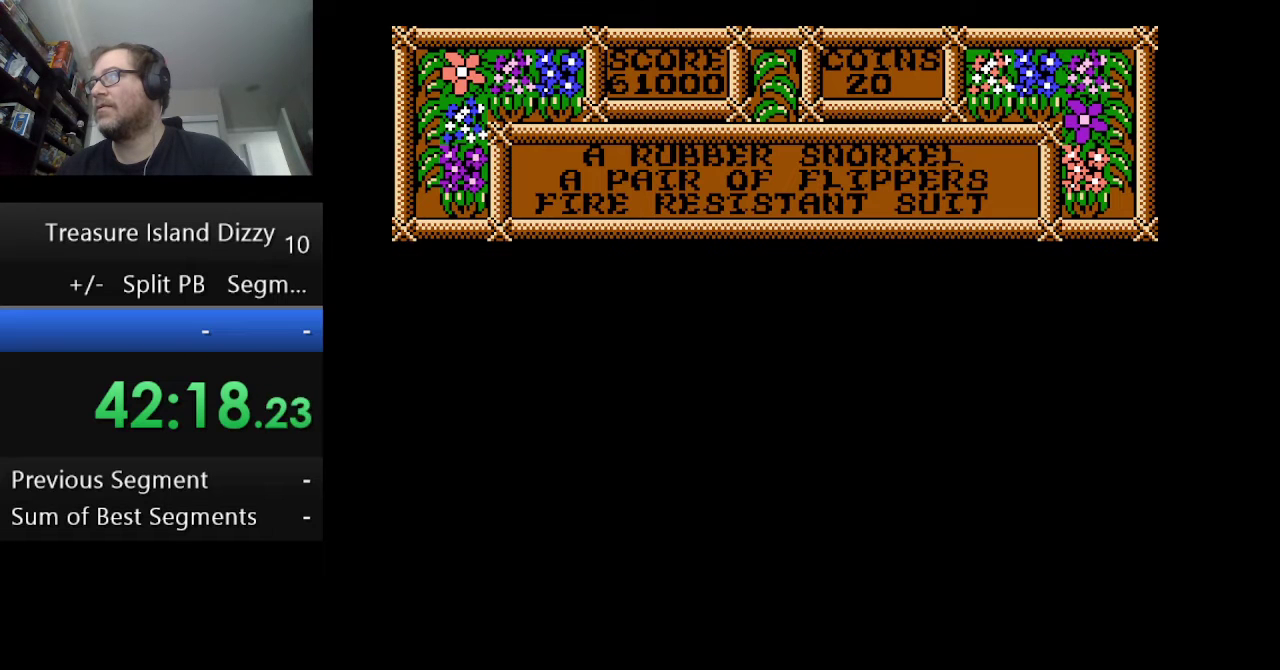
{"buttons": ["DPAD_RIGHT"], "events": []}
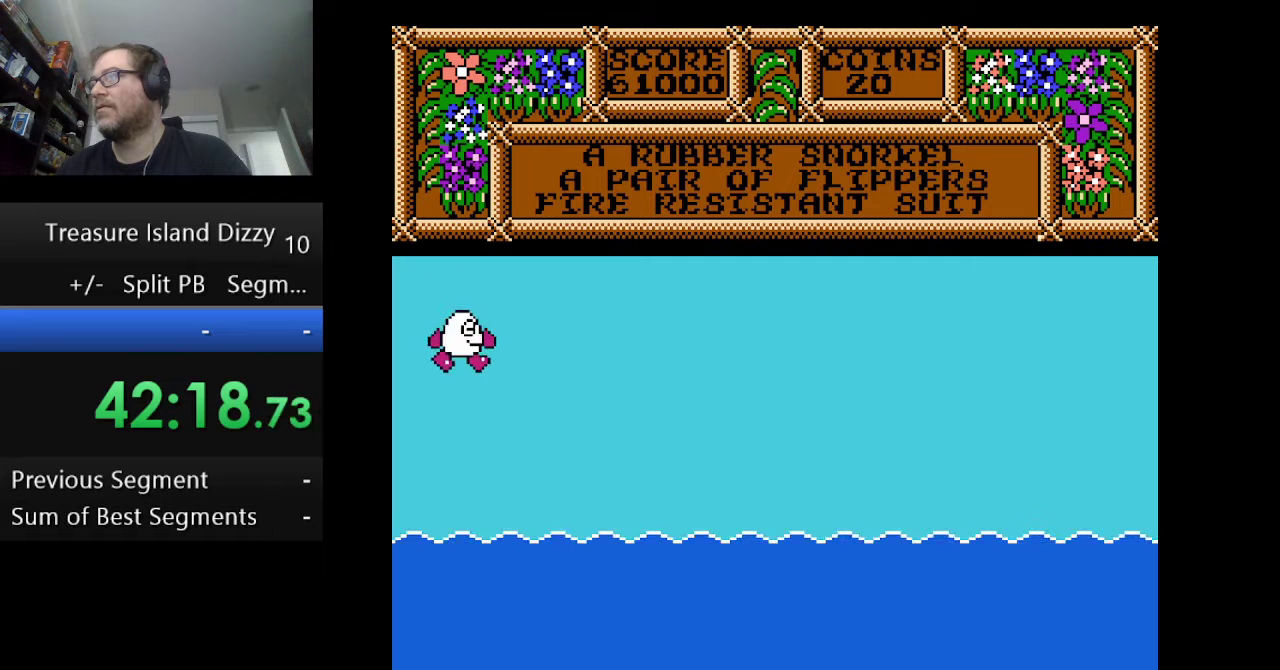
{"buttons": ["A", "DPAD_RIGHT"], "events": [[167, "A", "down"], [250, "A", "up"], [417, "A", "down"]]}
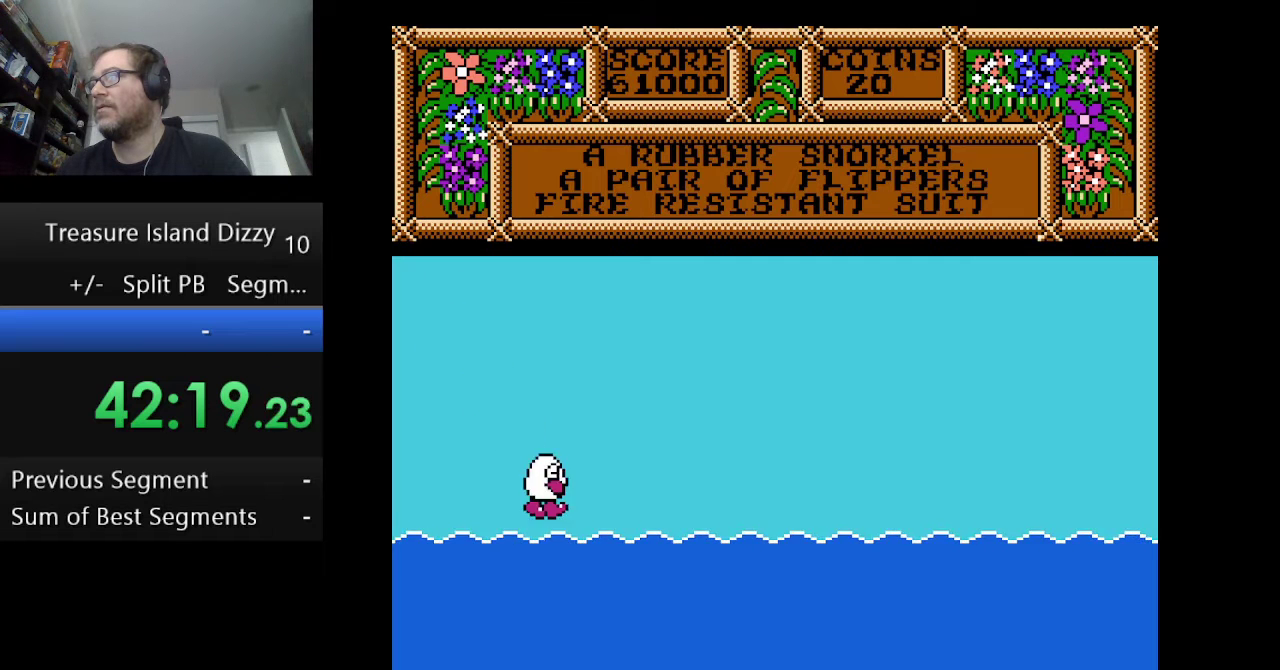
{"buttons": ["A", "DPAD_RIGHT"], "events": []}
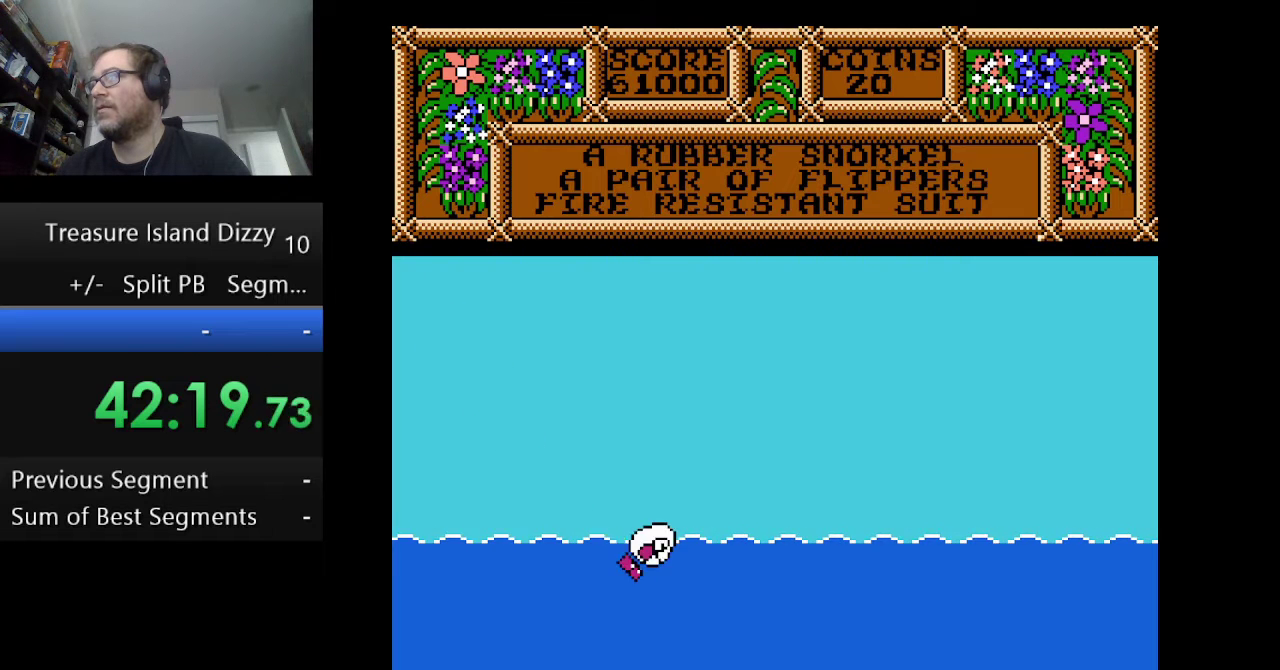
{"buttons": ["DPAD_RIGHT"], "events": [[83, "A", "up"], [167, "A", "down"], [250, "A", "up"], [334, "A", "down"], [459, "A", "up"]]}
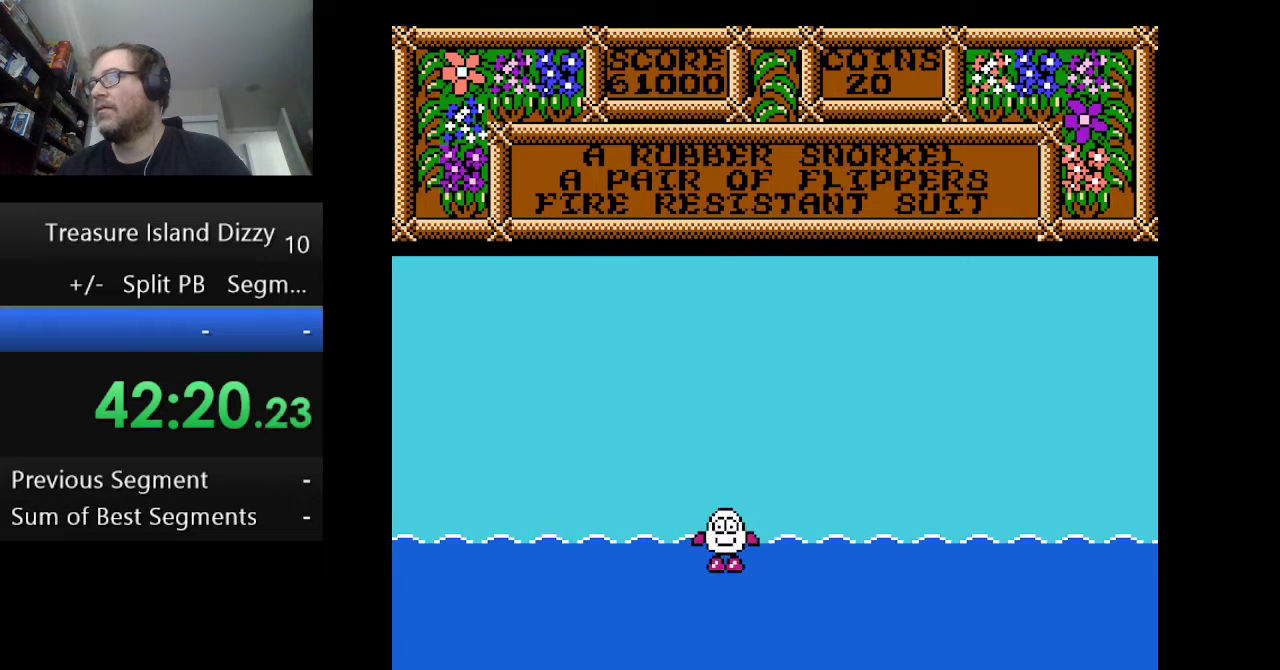
{"buttons": ["A", "DPAD_RIGHT"], "events": [[84, "A", "down"], [167, "A", "up"], [251, "A", "down"]]}
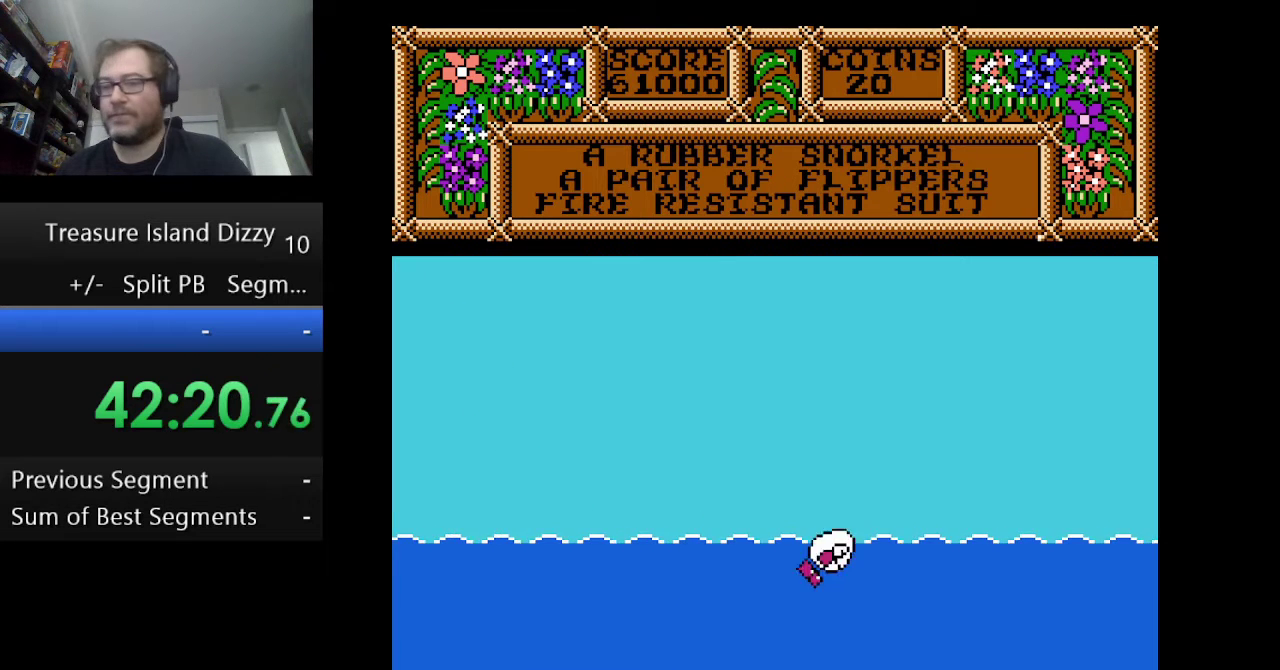
{"buttons": ["DPAD_RIGHT"], "events": [[83, "A", "up"], [167, "A", "down"], [250, "A", "up"], [375, "A", "down"], [459, "A", "up"]]}
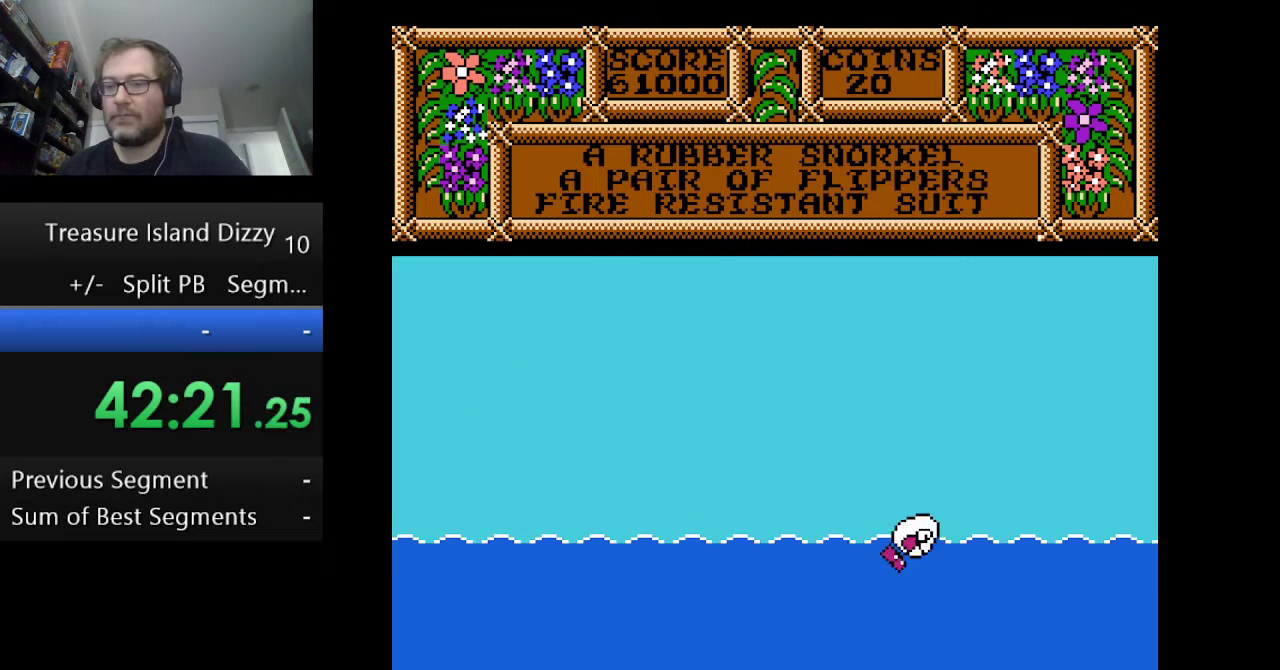
{"buttons": ["A", "DPAD_RIGHT"], "events": [[84, "A", "down"], [209, "A", "up"], [292, "A", "down"], [417, "A", "up"], [501, "A", "down"]]}
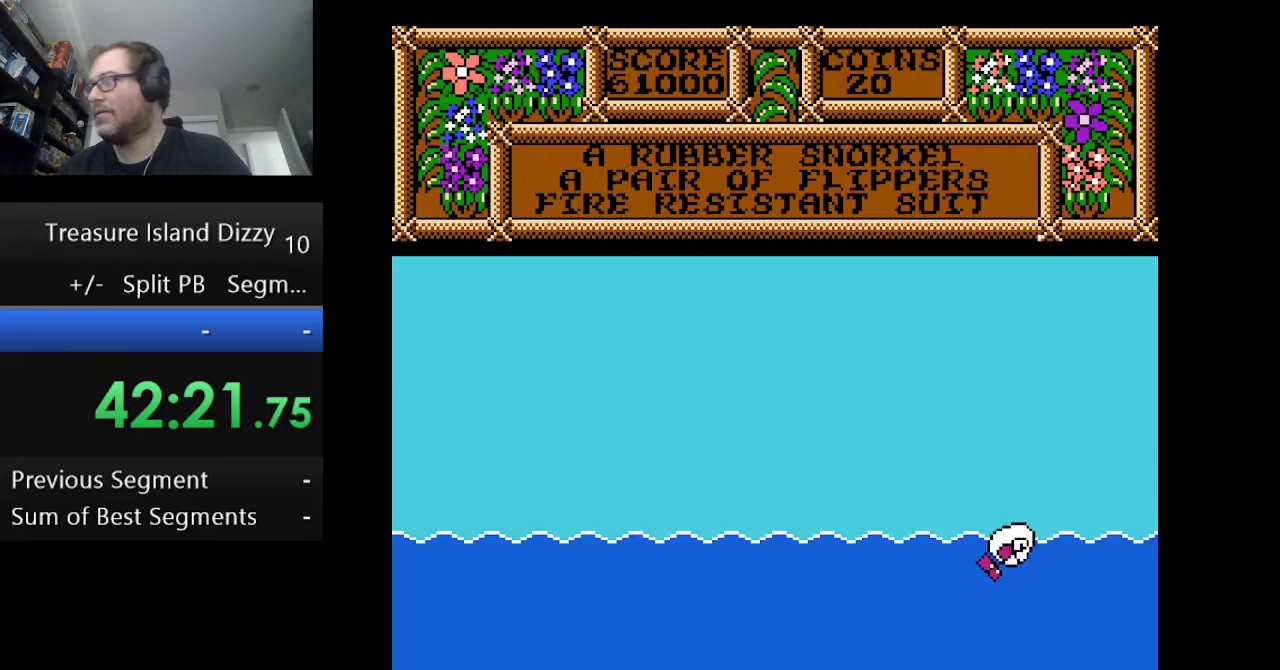
{"buttons": ["A", "DPAD_RIGHT"], "events": [[125, "A", "up"], [208, "A", "down"], [334, "A", "up"], [417, "A", "down"]]}
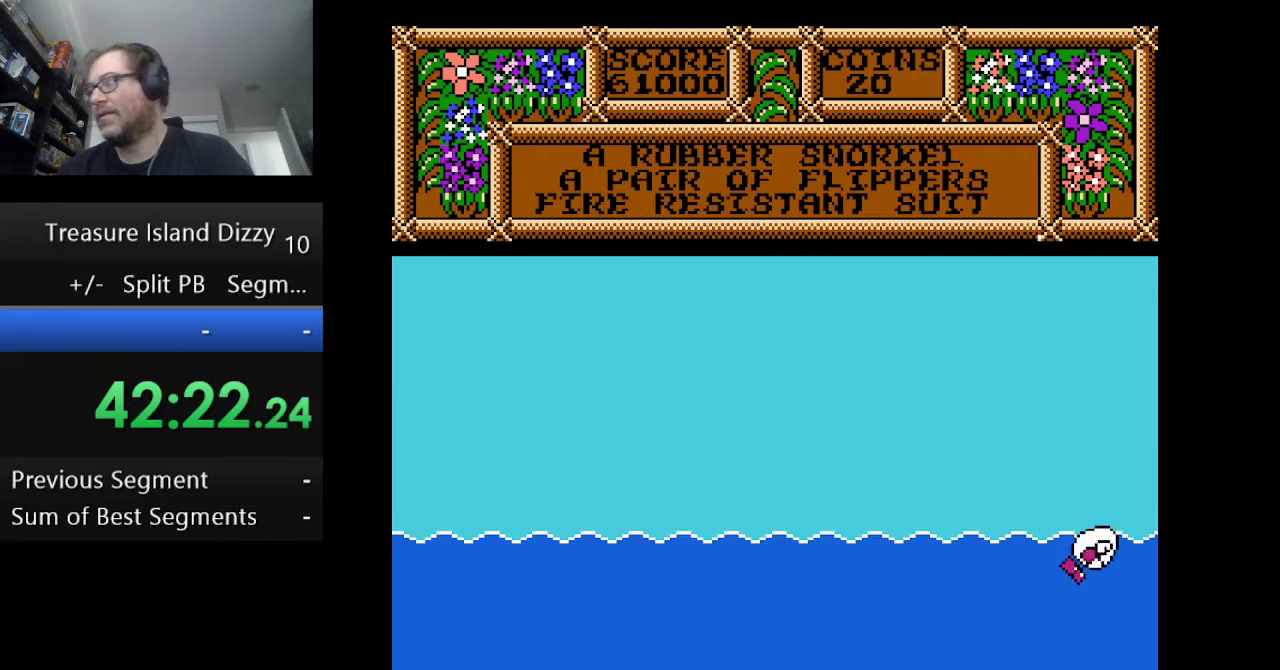
{"buttons": ["DPAD_RIGHT"], "events": [[209, "A", "up"], [292, "A", "down"], [417, "A", "up"]]}
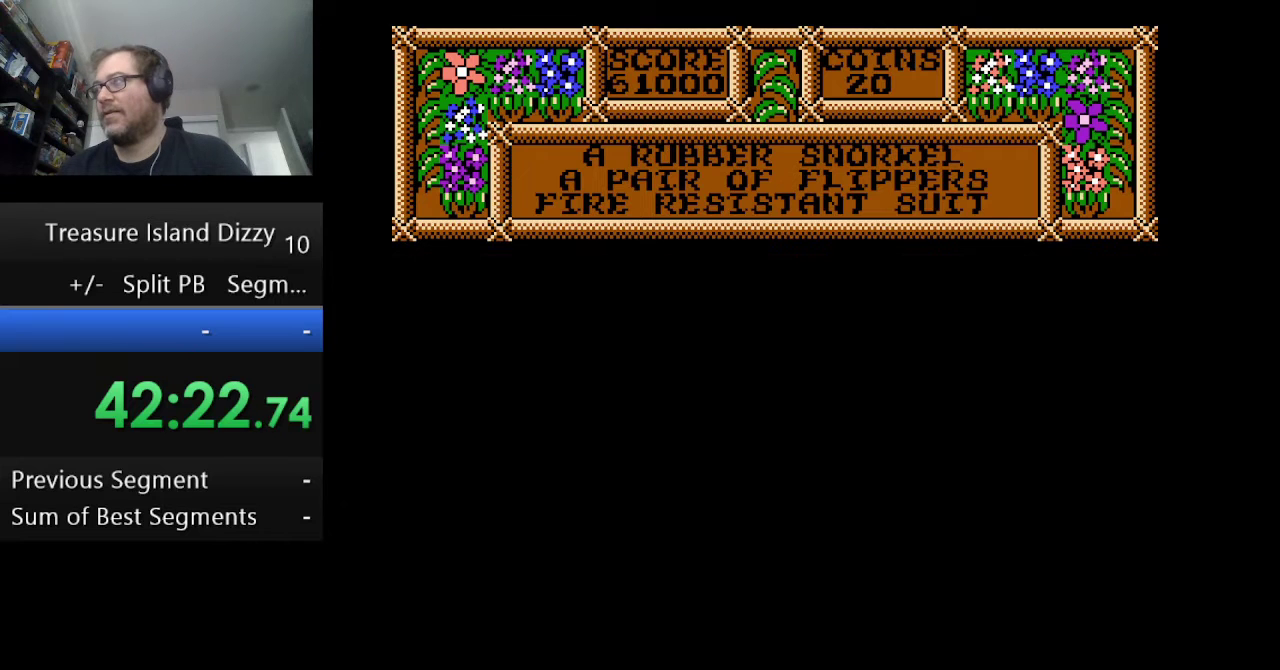
{"buttons": ["A", "DPAD_RIGHT"], "events": [[42, "A", "down"], [167, "A", "up"], [250, "A", "down"], [375, "A", "up"], [459, "A", "down"]]}
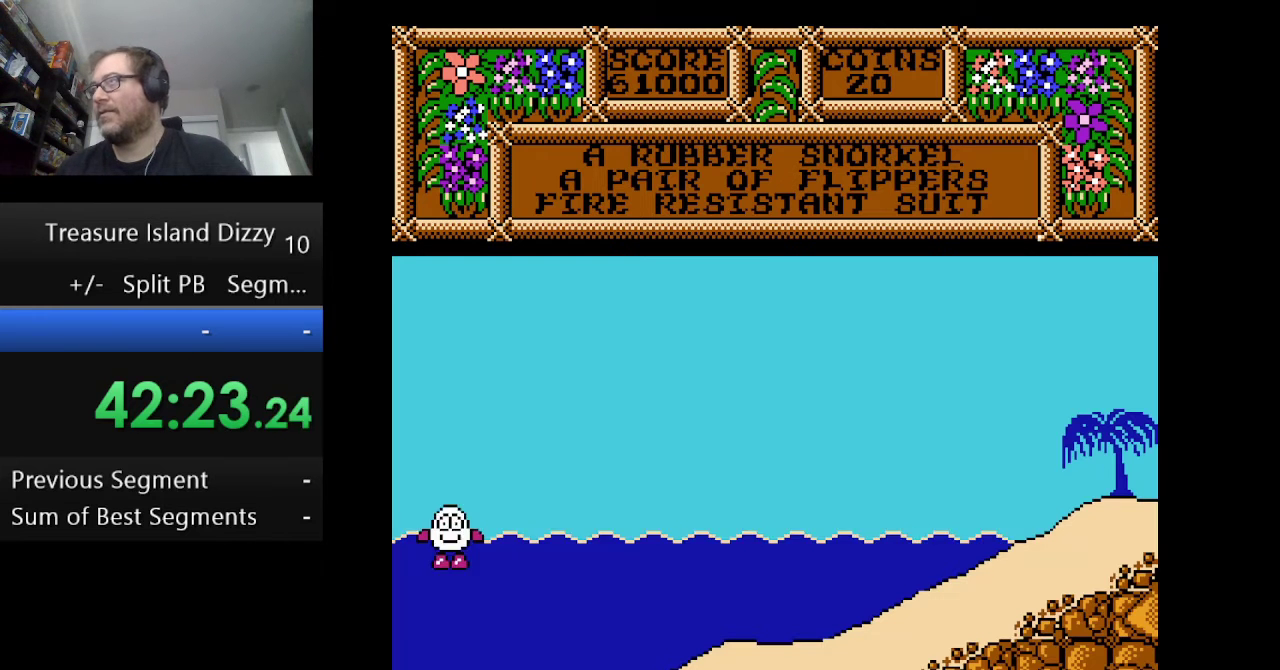
{"buttons": ["DPAD_RIGHT"], "events": [[84, "A", "up"], [209, "A", "down"], [292, "A", "up"], [376, "A", "down"], [459, "A", "up"]]}
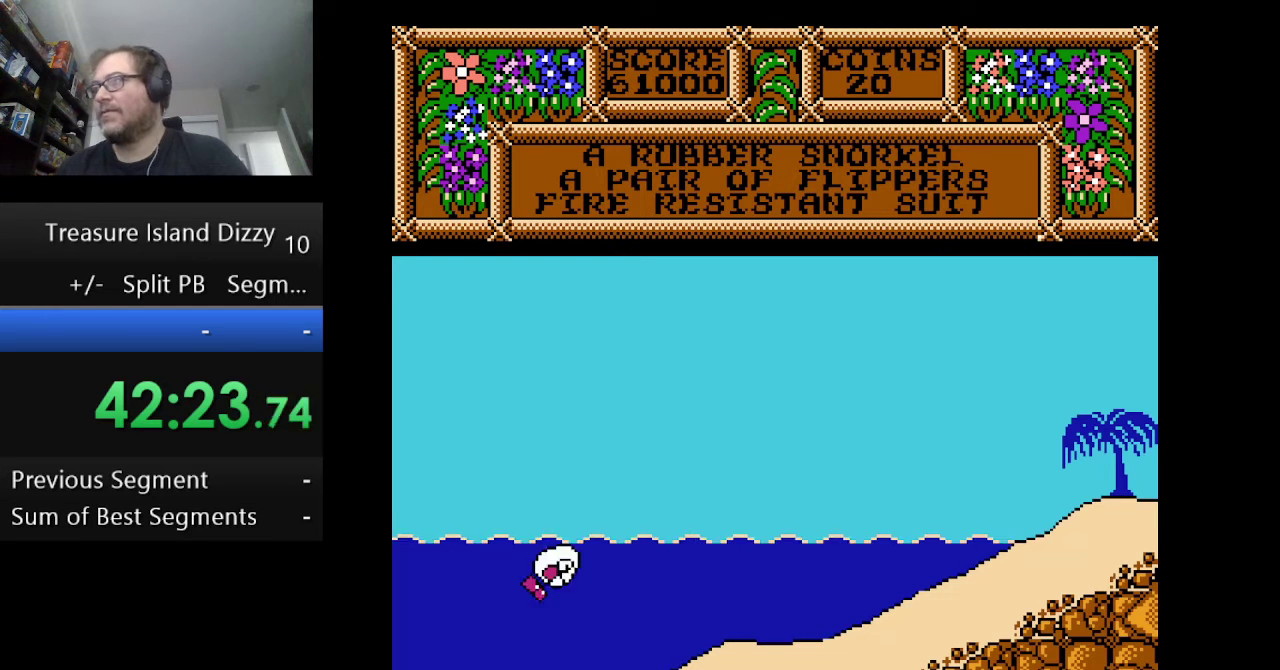
{"buttons": ["A", "DPAD_RIGHT"], "events": [[83, "A", "down"]]}
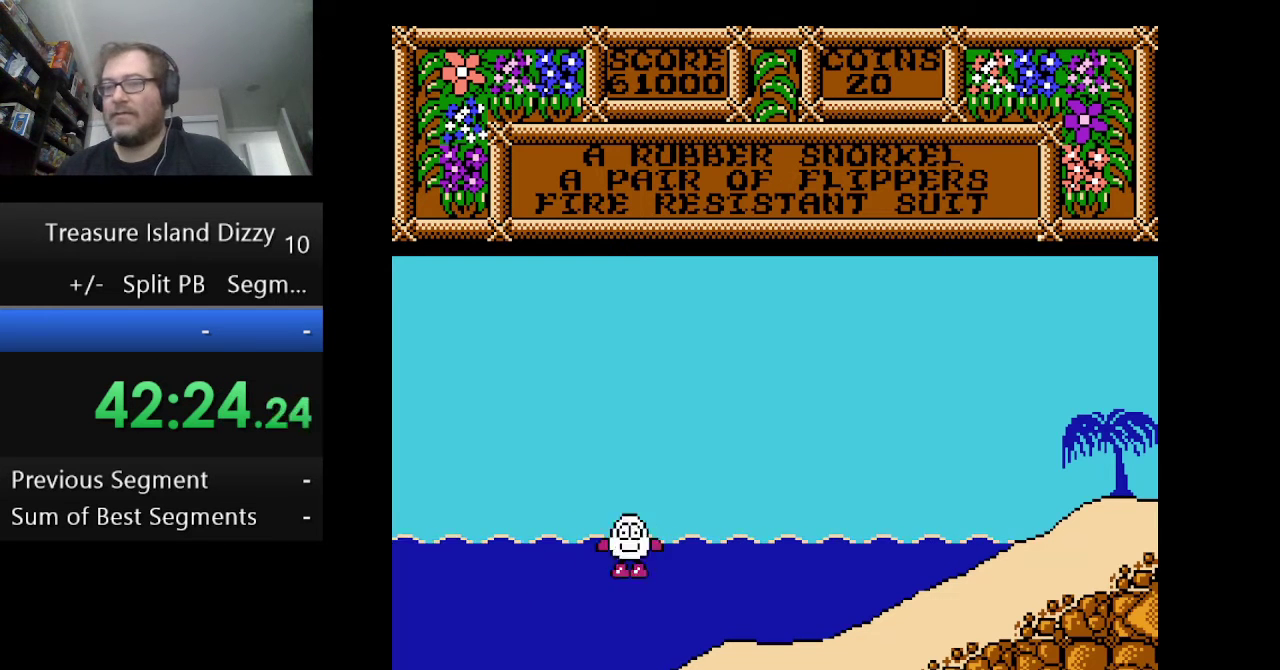
{"buttons": ["DPAD_RIGHT"], "events": [[417, "A", "up"]]}
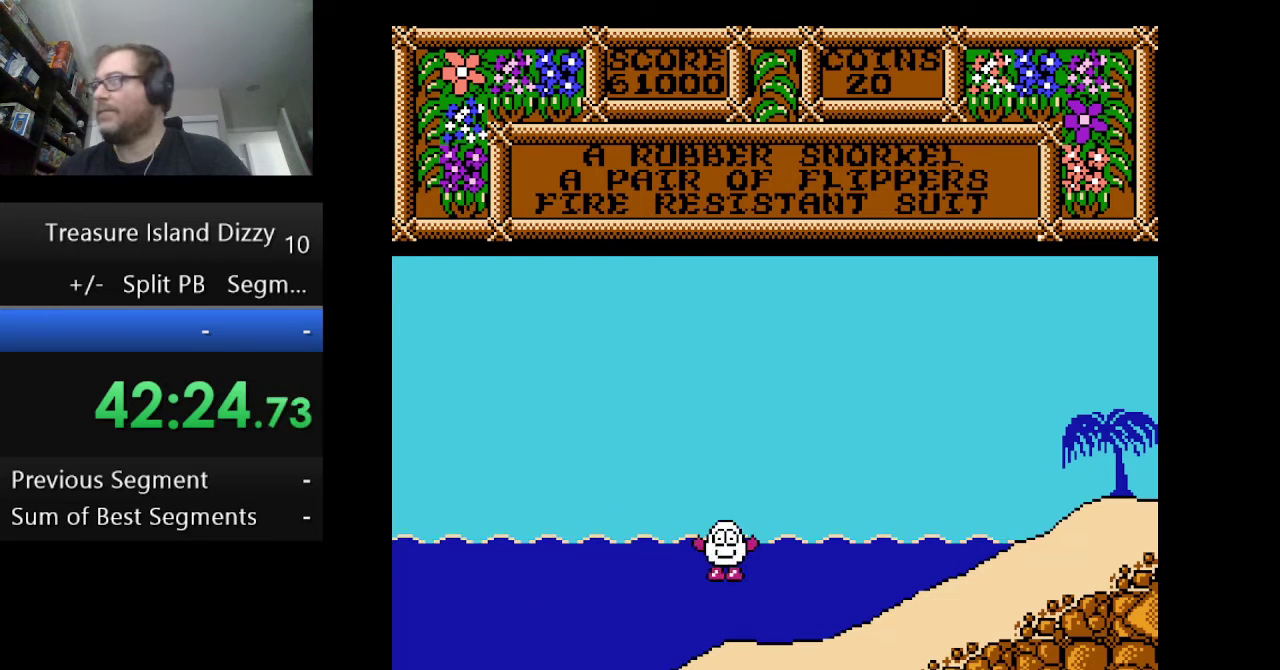
{"buttons": ["A", "DPAD_RIGHT"], "events": [[42, "A", "down"], [167, "A", "up"], [250, "A", "down"], [417, "A", "up"], [500, "A", "down"]]}
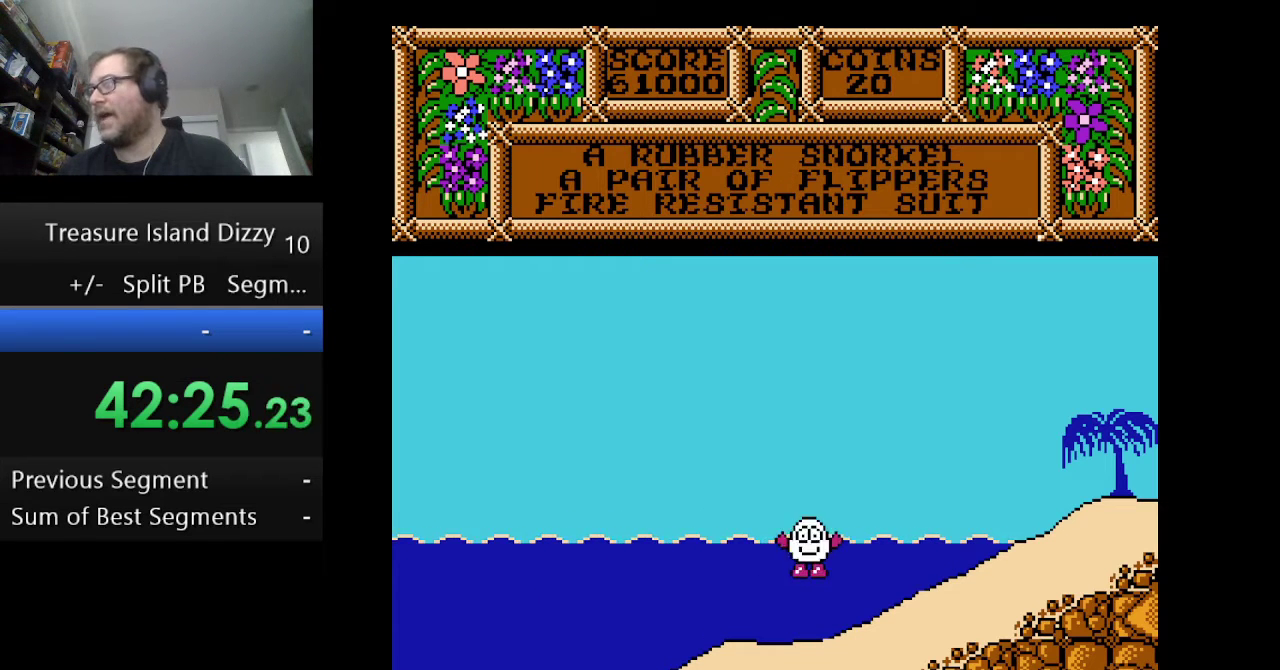
{"buttons": ["A", "DPAD_RIGHT"], "events": [[84, "A", "up"], [209, "A", "down"], [292, "A", "up"], [417, "A", "down"]]}
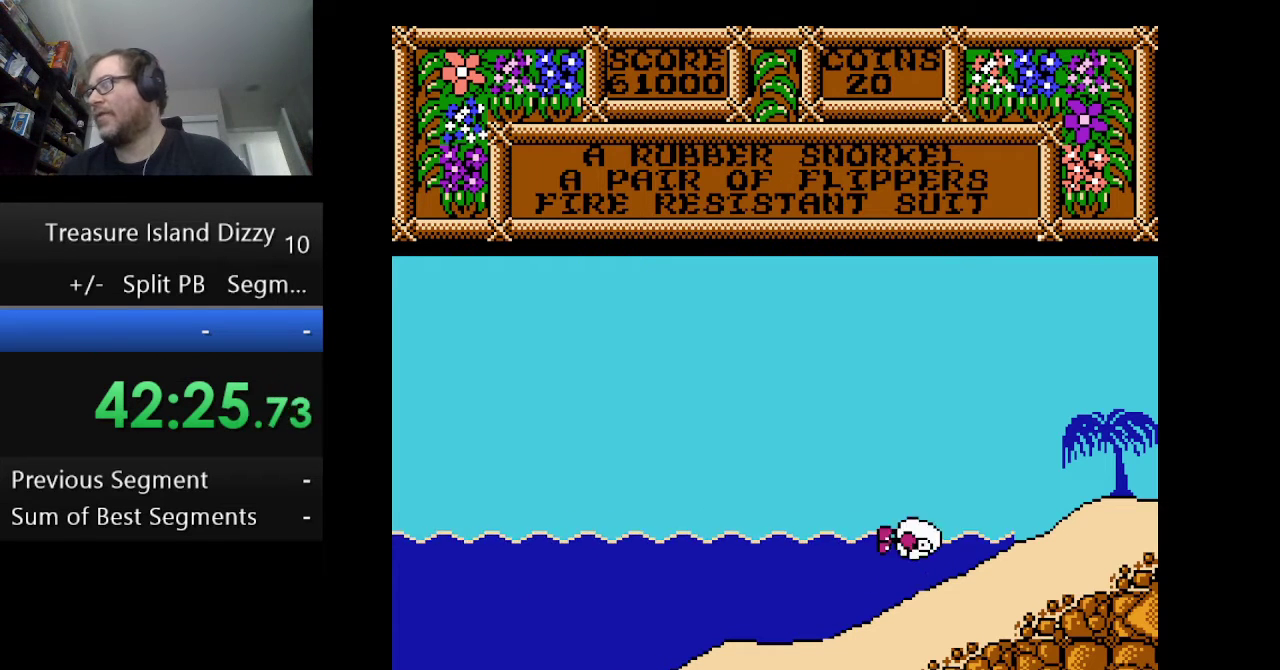
{"buttons": ["DPAD_RIGHT"], "events": [[42, "A", "up"]]}